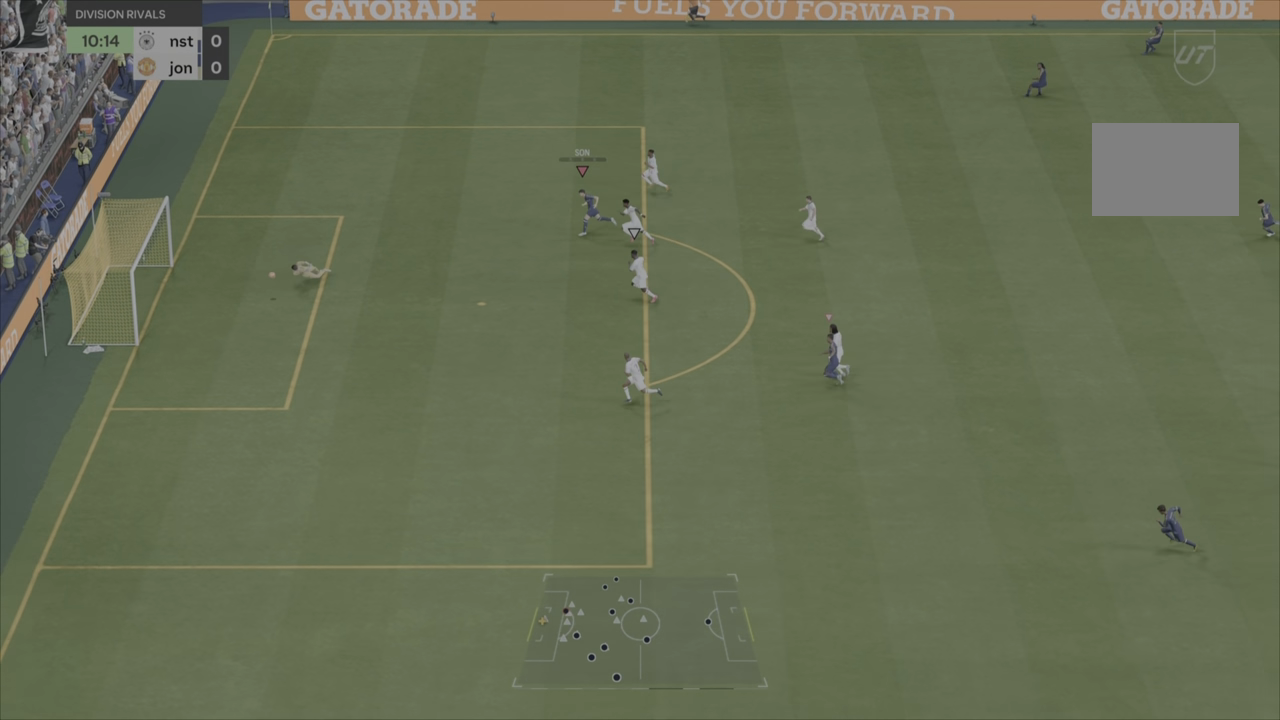
Gameplay with a controller (PlayStation layout); each line is a JSON object with the inputs held at the frame after it. "events" lists button and stick changes between this image and that frame as [ms after this image, input, new state], when the widget could be followed in between. Not read: CIRCLE L3 R3.
{"buttons": [], "left_stick": "left", "right_stick": "center", "events": []}
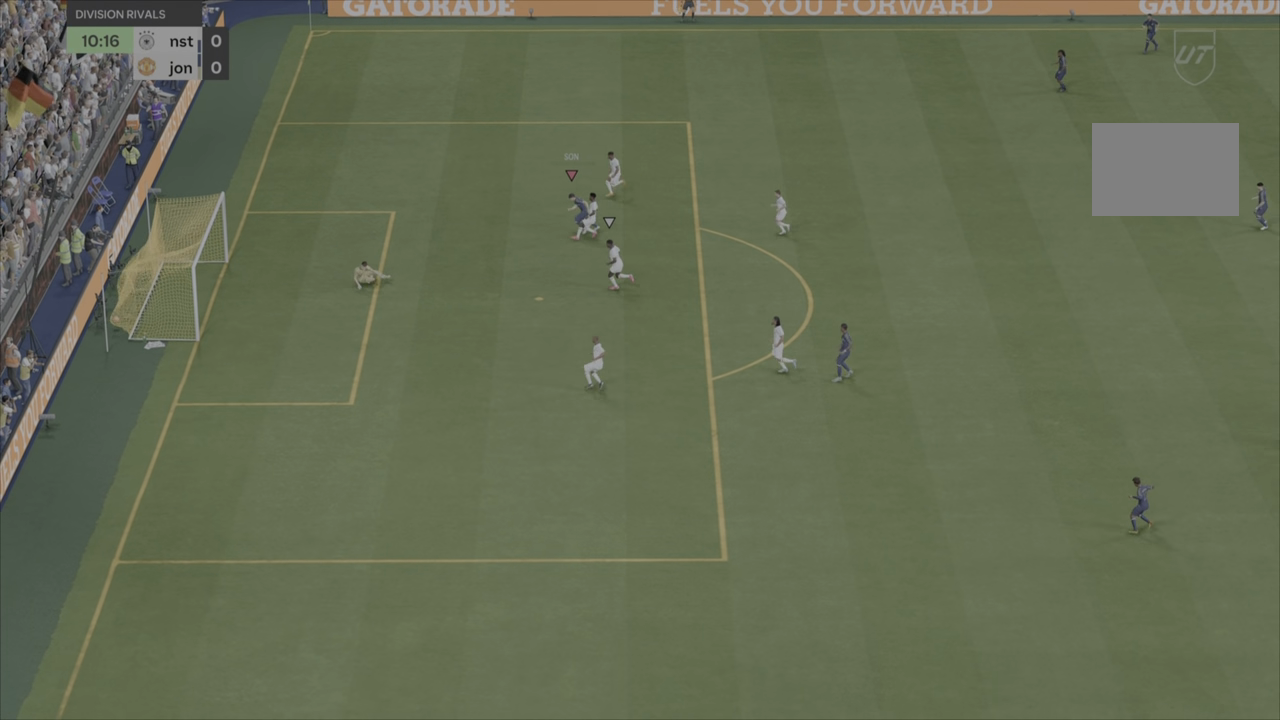
{"buttons": [], "left_stick": "center", "right_stick": "center", "events": [[184, "left_stick", "center"]]}
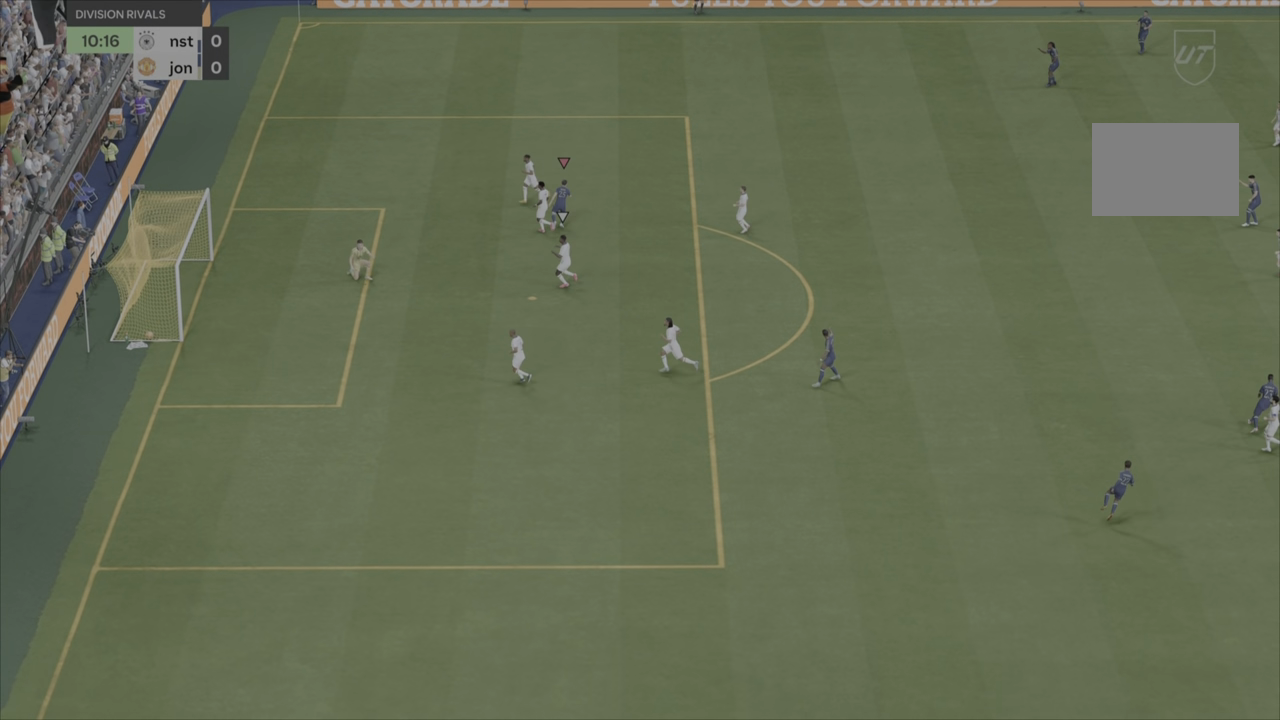
{"buttons": [], "left_stick": "center", "right_stick": "center", "events": []}
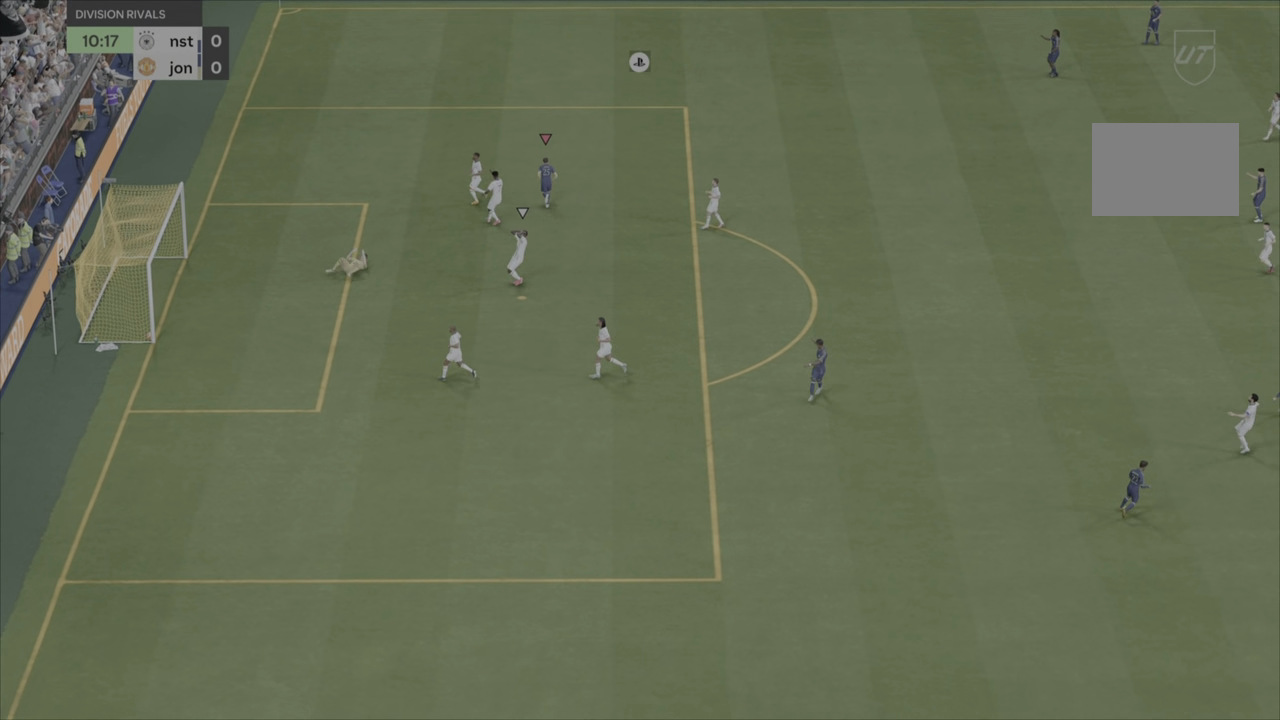
{"buttons": [], "left_stick": "center", "right_stick": "center", "events": []}